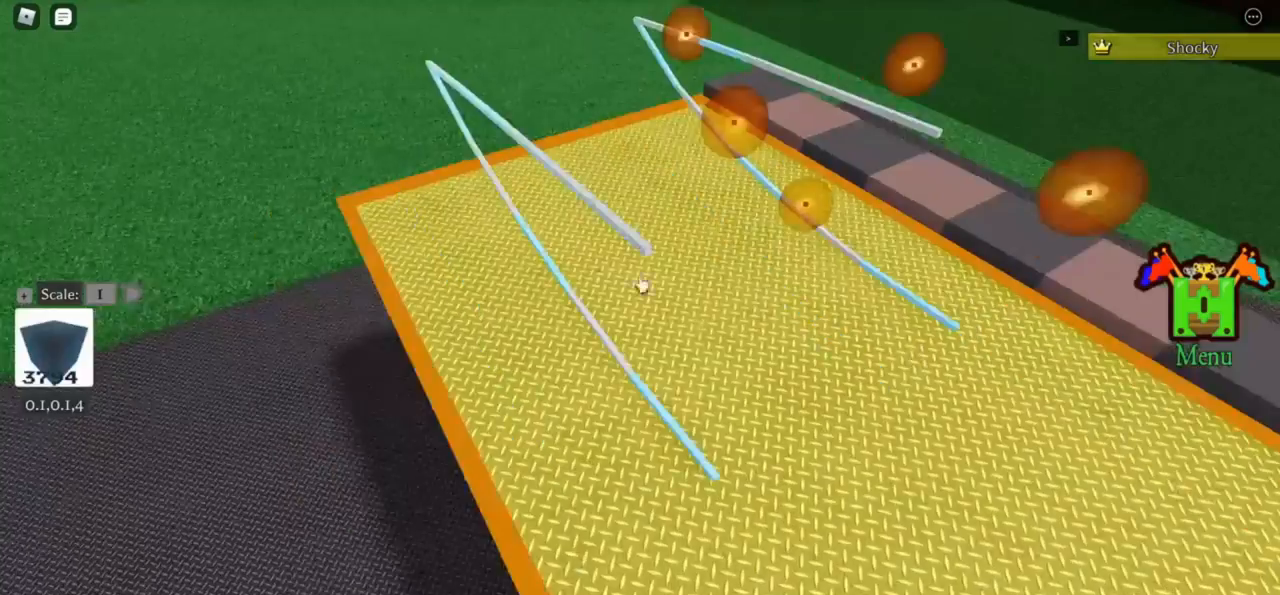
Gameplay with keyboard; each line is a JSON object with the keys held at the frame after it. "events" lists presses ("down") and releases ("up") of "r" and "t" between this image and that frame as [ms after this image, input, new state], when the widget could be followed in between. No other keys are recorded. Mouse input is not recorded.
{"keys": ["r"], "events": [[500, "r", "down"]]}
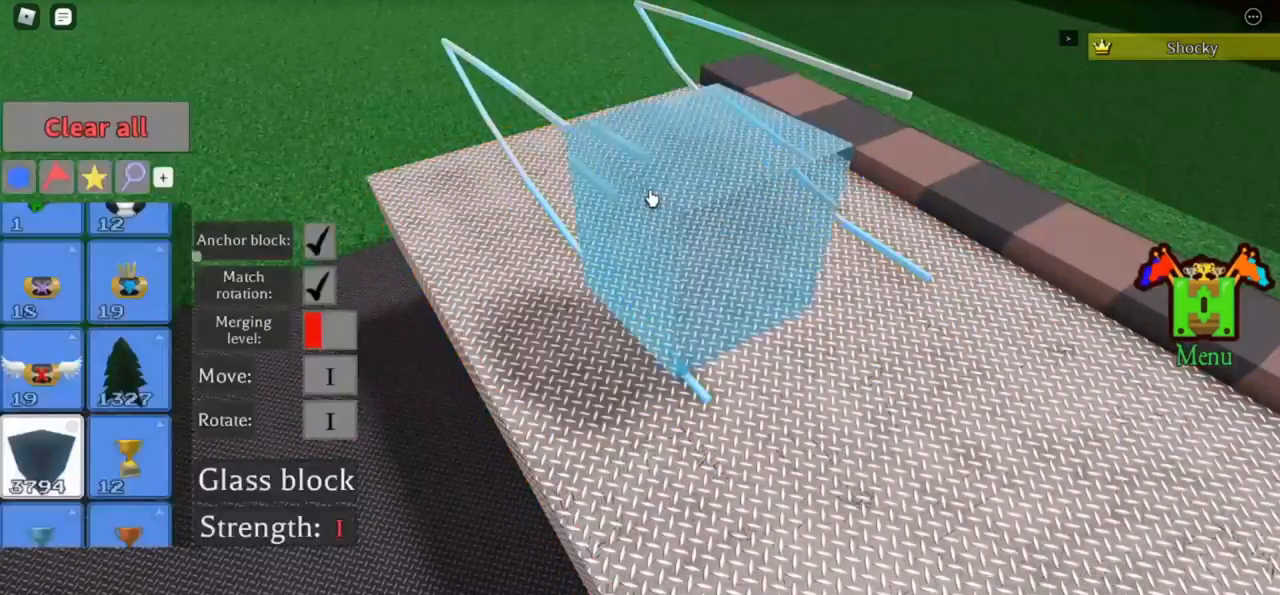
{"keys": [], "events": [[67, "r", "up"], [367, "t", "down"], [400, "t", "up"]]}
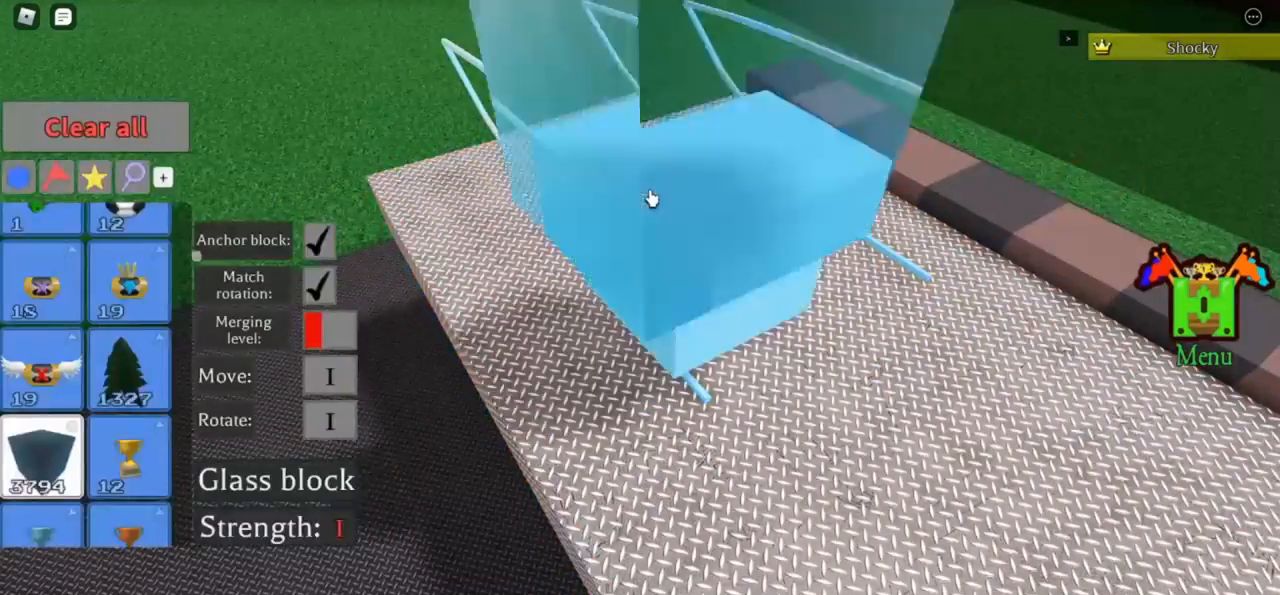
{"keys": [], "events": []}
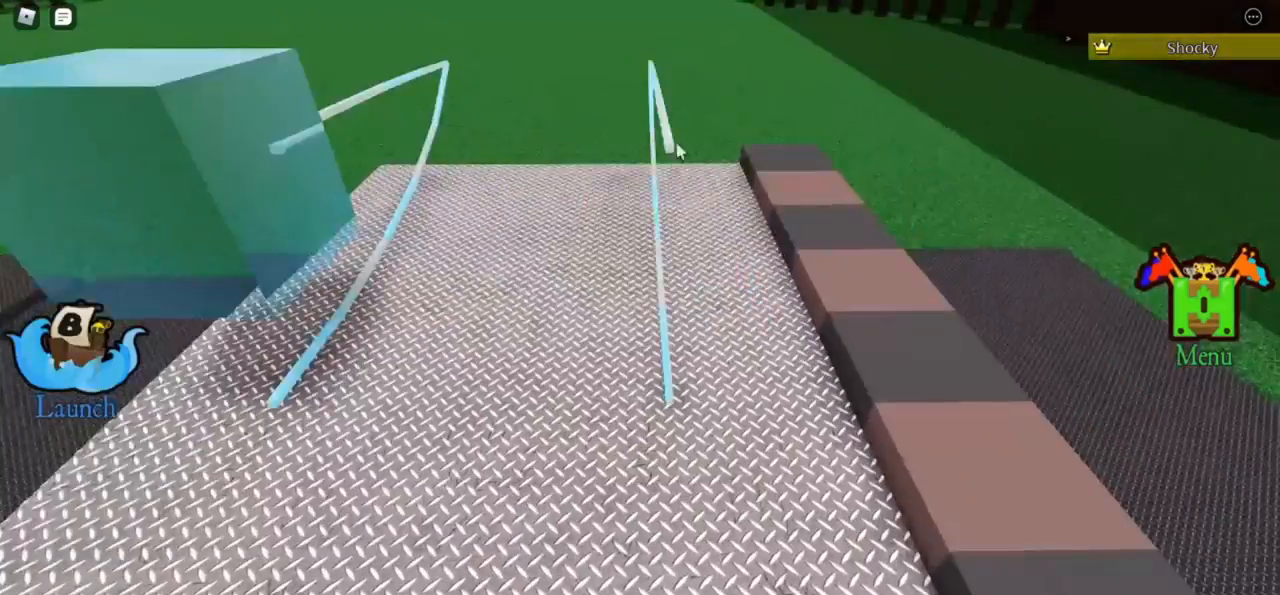
{"keys": [], "events": [[200, "t", "down"], [233, "t", "up"]]}